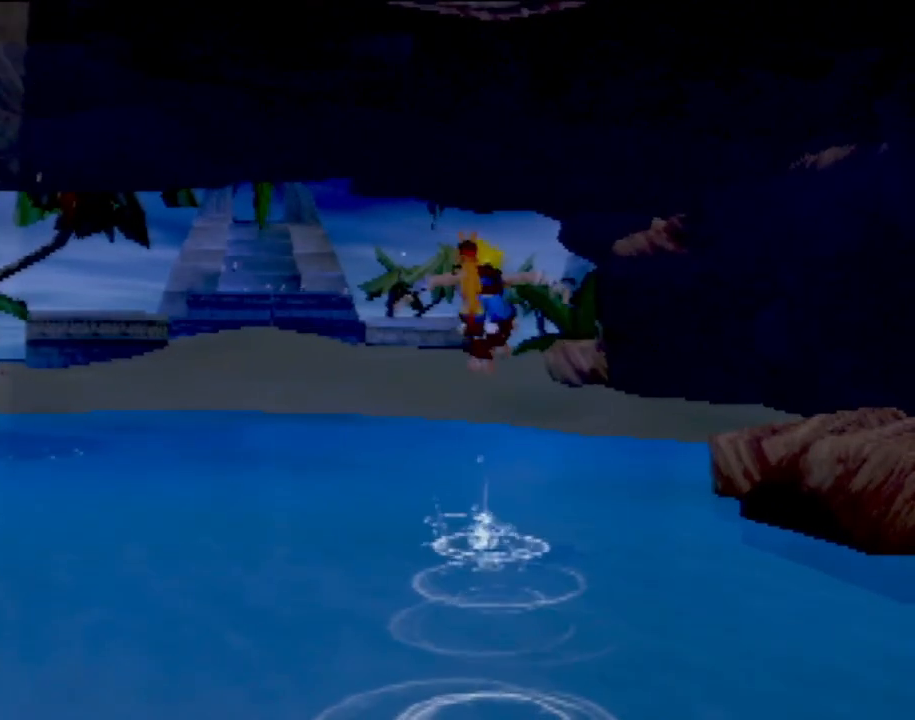
Gameplay with a controller (PlayStation layout); each line is a JSON object with the inputs held at the frame after it. "events" lists button and stick changes between this image and that frame as [ms after this image, input, new state], when the widget could be followed in between. Not read: L3 R3 right_stick.
{"buttons": [], "left_stick": "center", "events": [[117, "SQUARE", "down"], [300, "L1", "up"], [300, "SQUARE", "up"]]}
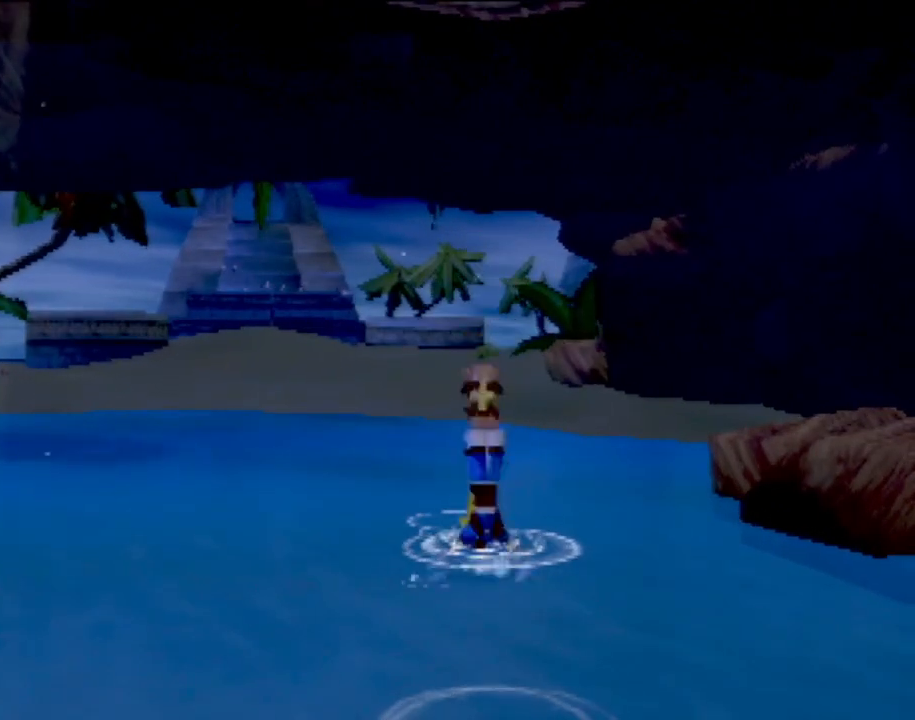
{"buttons": ["CIRCLE"], "left_stick": "up-left", "events": [[17, "CROSS", "down"], [317, "left_stick", "up"], [367, "CIRCLE", "down"], [367, "CROSS", "up"], [417, "left_stick", "up-left"]]}
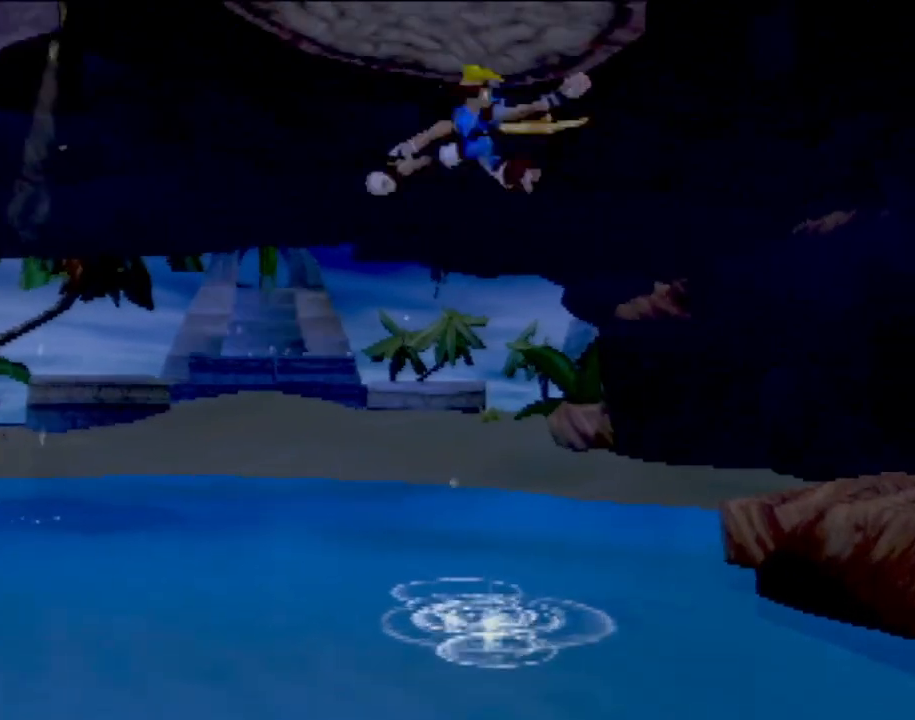
{"buttons": [], "left_stick": "down-left", "events": [[17, "CIRCLE", "up"], [67, "CIRCLE", "down"], [67, "left_stick", "center"], [283, "left_stick", "left"], [317, "CIRCLE", "up"], [384, "left_stick", "down-left"]]}
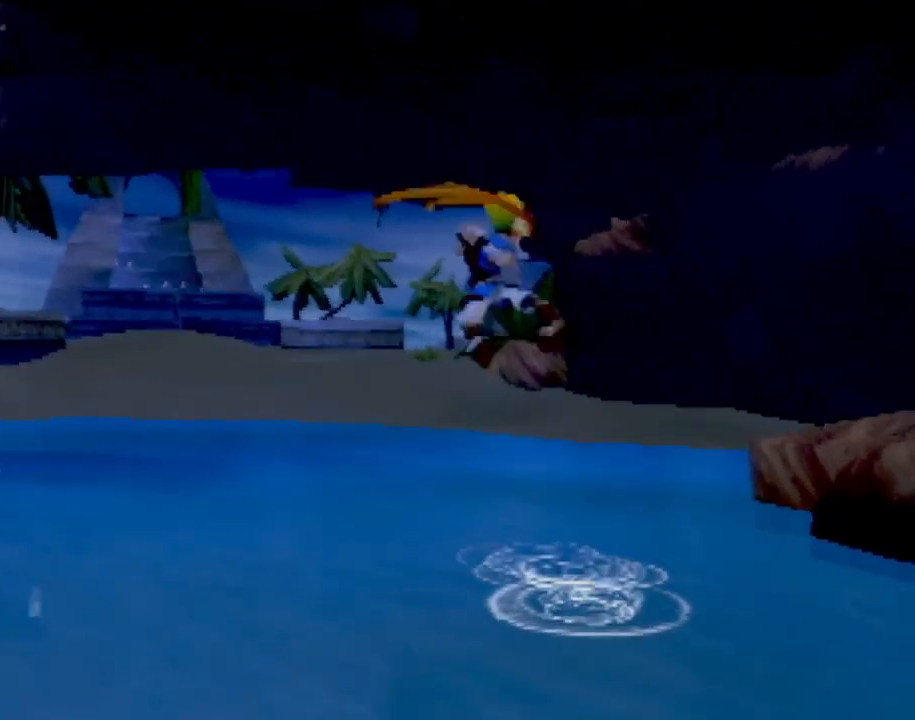
{"buttons": [], "left_stick": "down-left", "events": []}
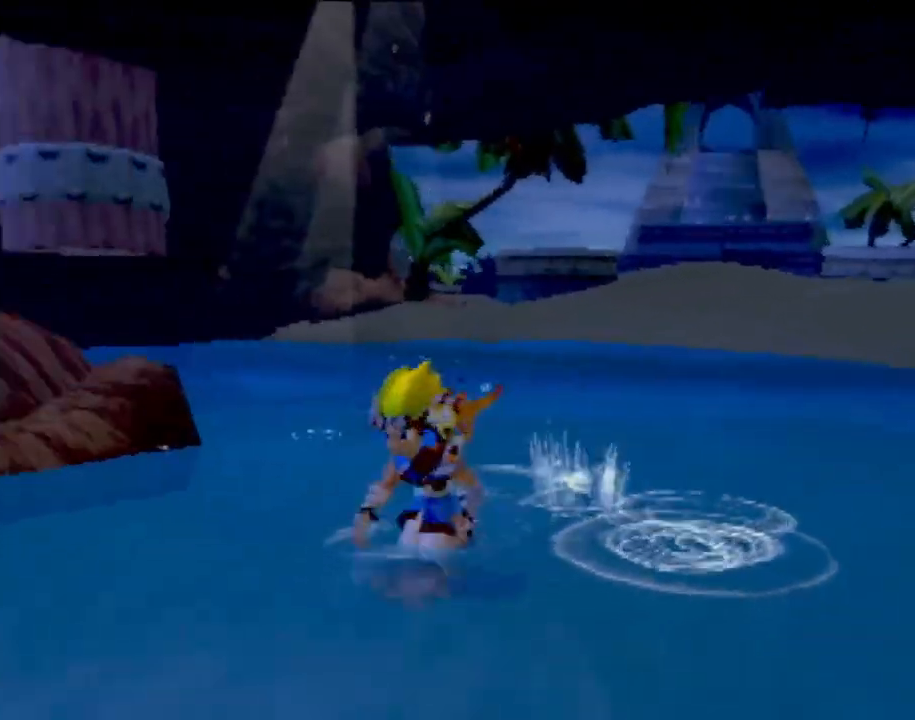
{"buttons": [], "left_stick": "left", "events": [[267, "left_stick", "left"]]}
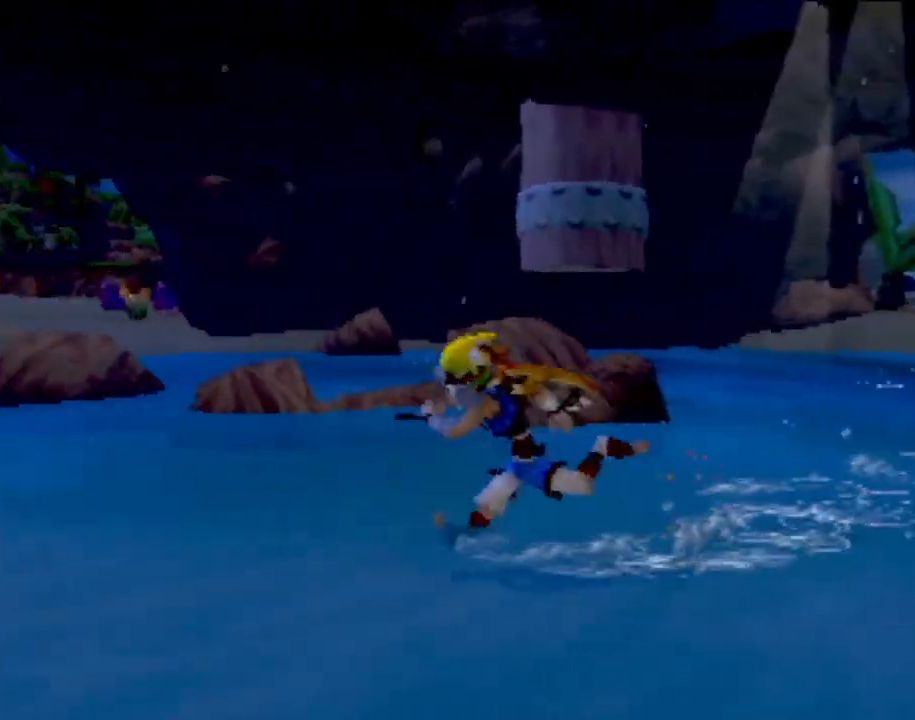
{"buttons": [], "left_stick": "up-left", "events": [[67, "left_stick", "up-left"]]}
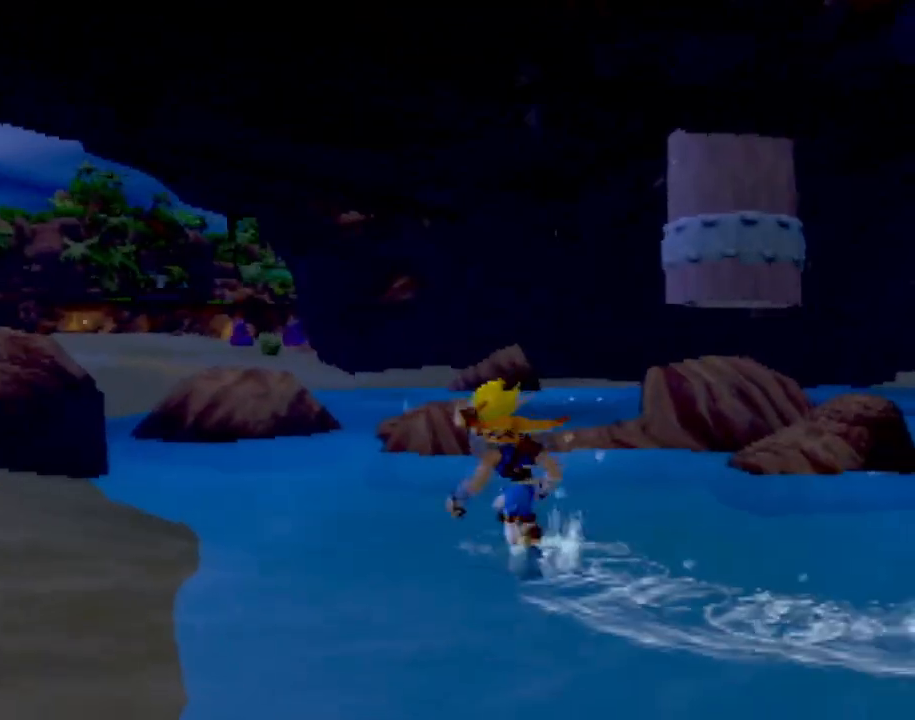
{"buttons": [], "left_stick": "up-left", "events": []}
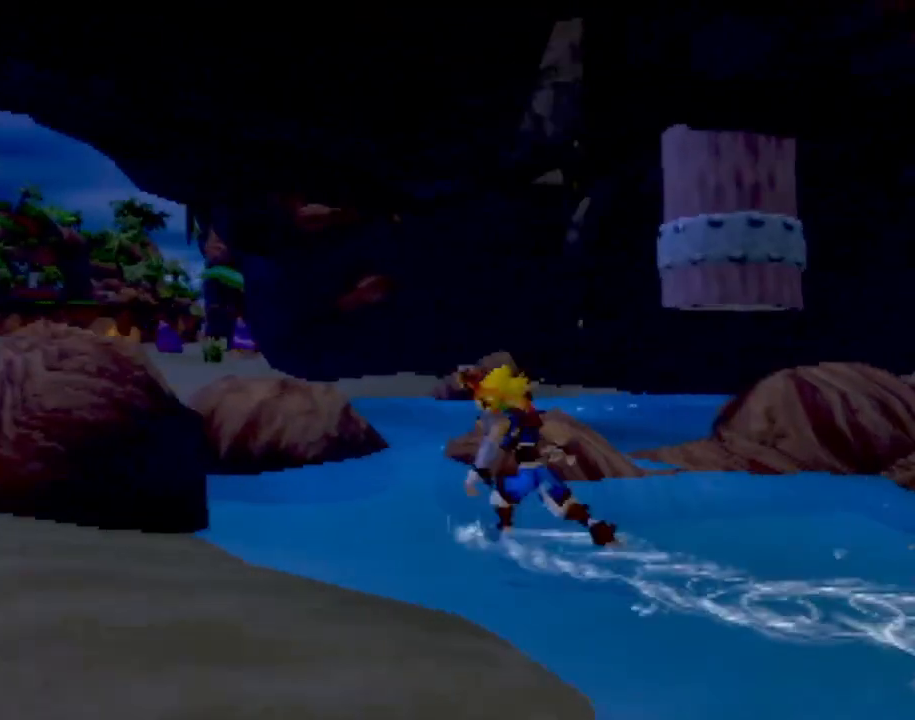
{"buttons": [], "left_stick": "up-left", "events": []}
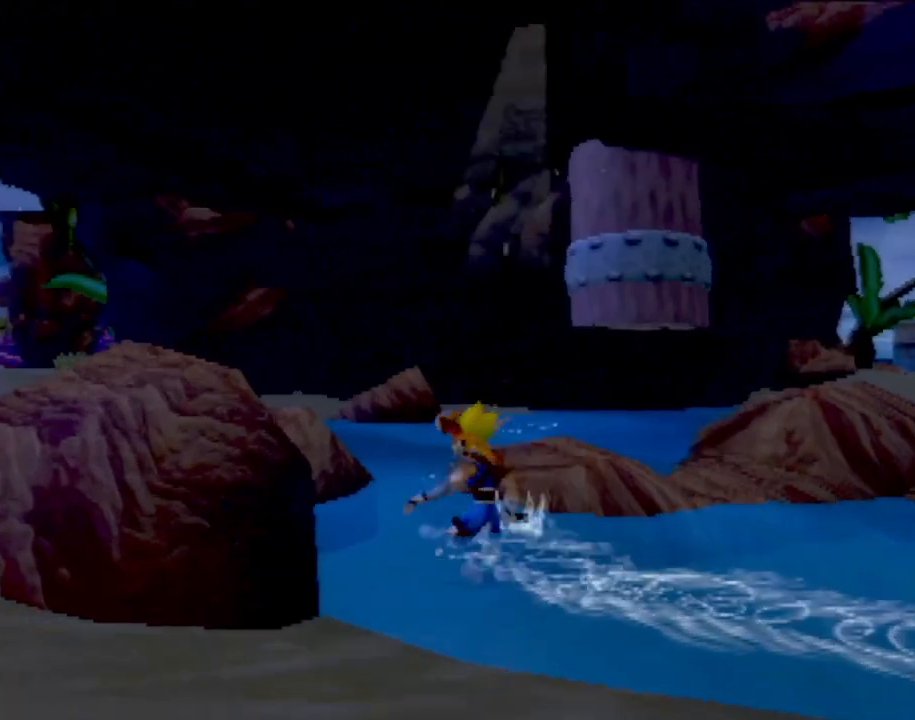
{"buttons": [], "left_stick": "up-left", "events": [[250, "CROSS", "down"], [467, "CROSS", "up"]]}
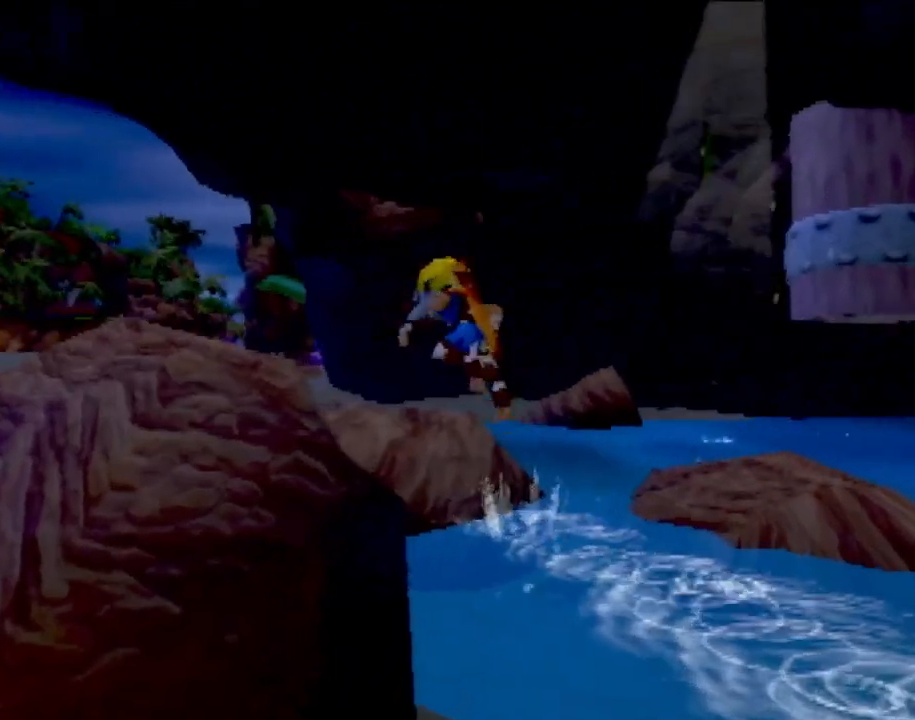
{"buttons": [], "left_stick": "up", "events": [[367, "left_stick", "up"]]}
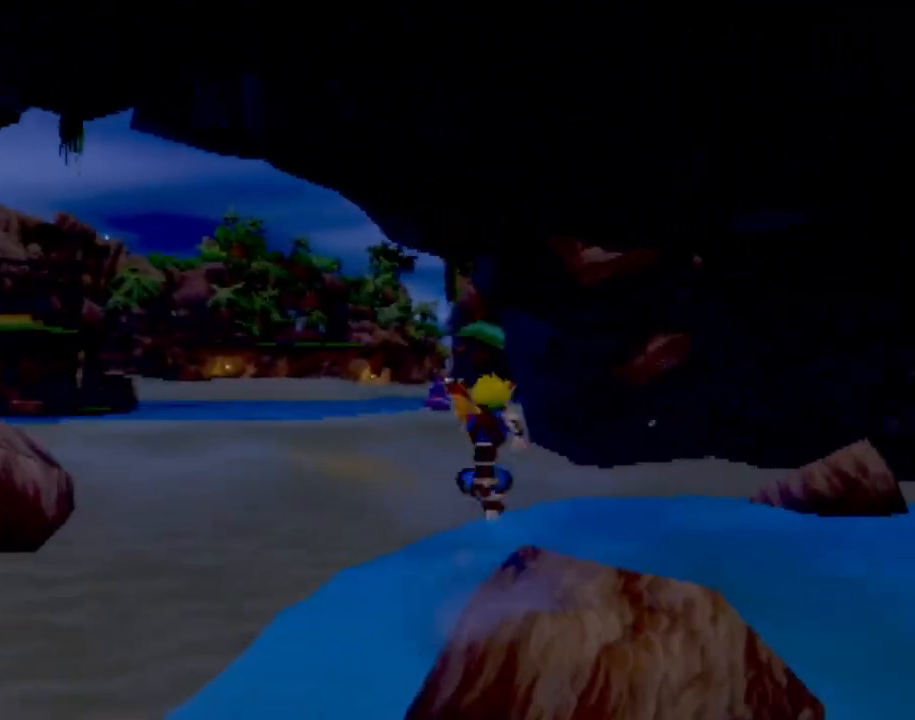
{"buttons": [], "left_stick": "up", "events": []}
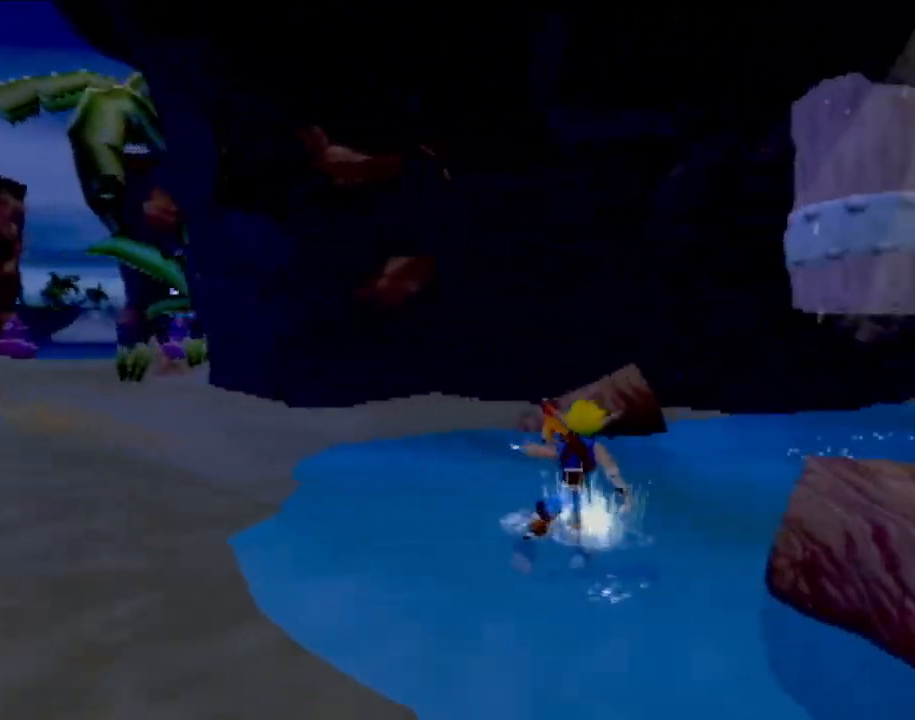
{"buttons": [], "left_stick": "up-left", "events": [[267, "left_stick", "up-left"]]}
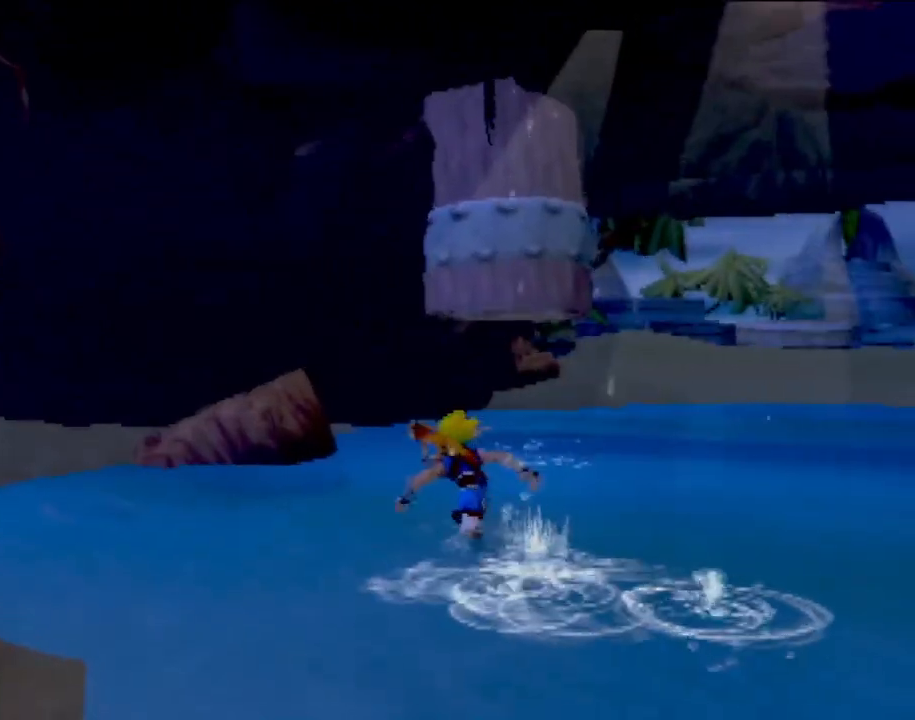
{"buttons": [], "left_stick": "up", "events": [[17, "left_stick", "up"]]}
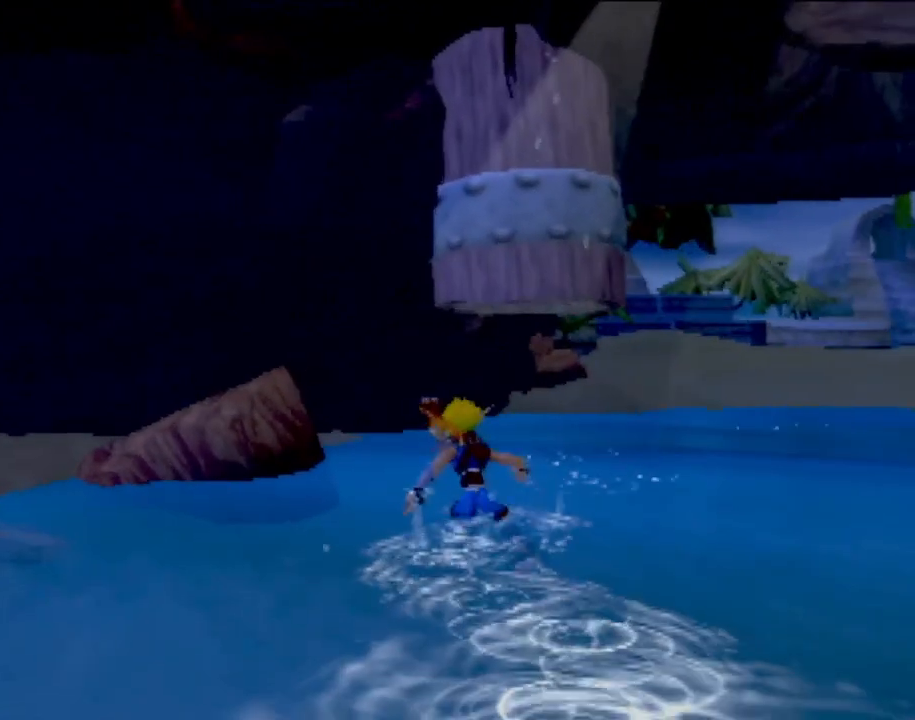
{"buttons": [], "left_stick": "up", "events": [[184, "SQUARE", "down"], [434, "SQUARE", "up"]]}
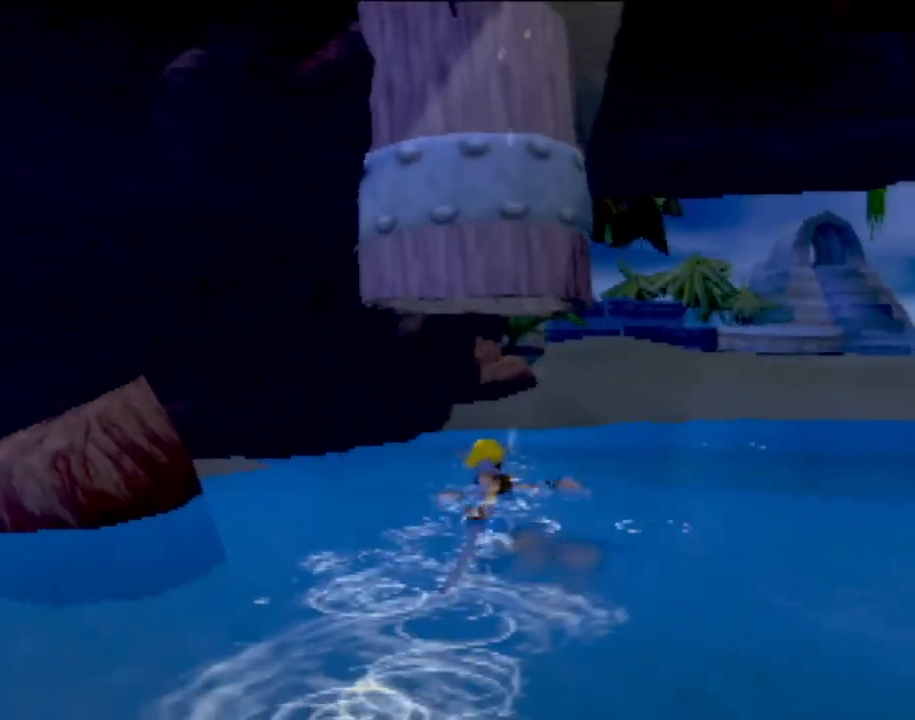
{"buttons": [], "left_stick": "up", "events": [[67, "CROSS", "down"], [250, "CIRCLE", "down"], [300, "CROSS", "up"], [434, "CIRCLE", "up"]]}
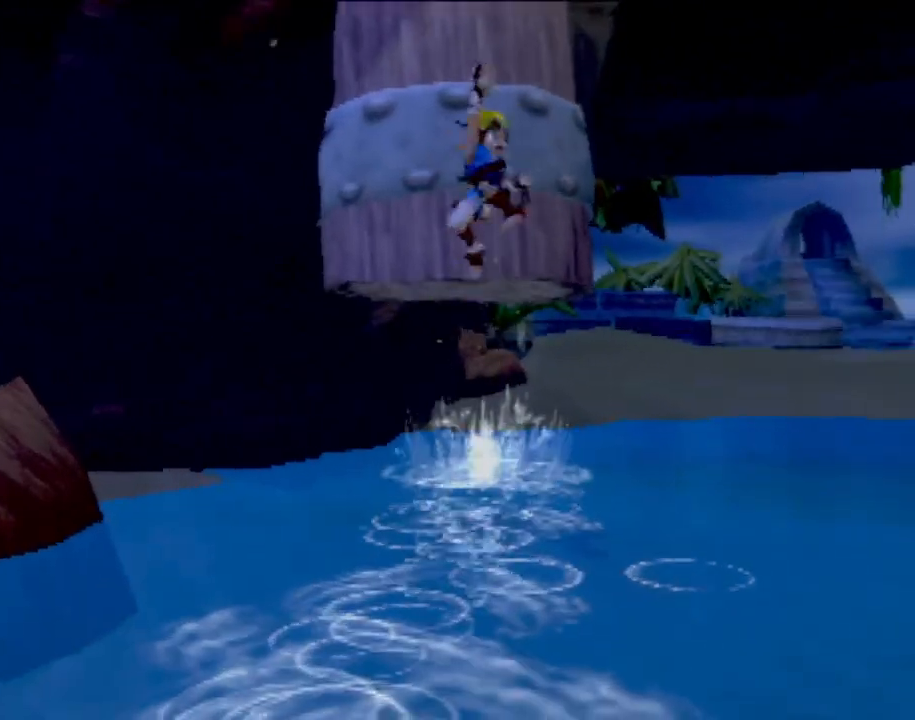
{"buttons": ["SQUARE"], "left_stick": "center", "events": [[17, "left_stick", "center"], [184, "left_stick", "up"], [384, "left_stick", "center"], [467, "SQUARE", "down"]]}
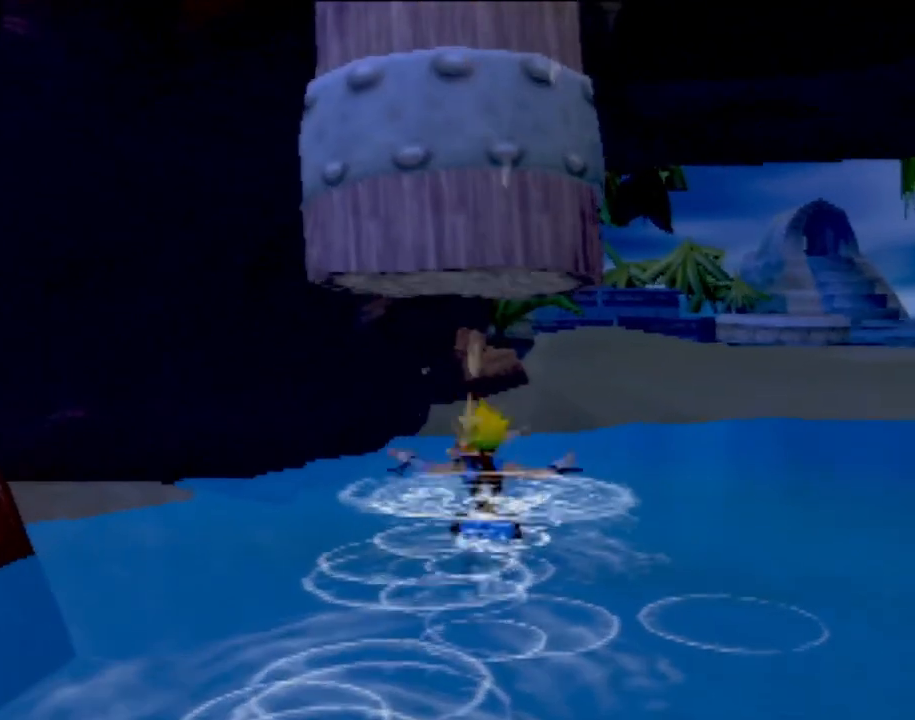
{"buttons": [], "left_stick": "center", "events": [[17, "left_stick", "up"], [133, "SQUARE", "up"], [217, "CROSS", "down"], [233, "left_stick", "center"], [350, "CIRCLE", "down"], [400, "CROSS", "up"], [484, "CIRCLE", "up"]]}
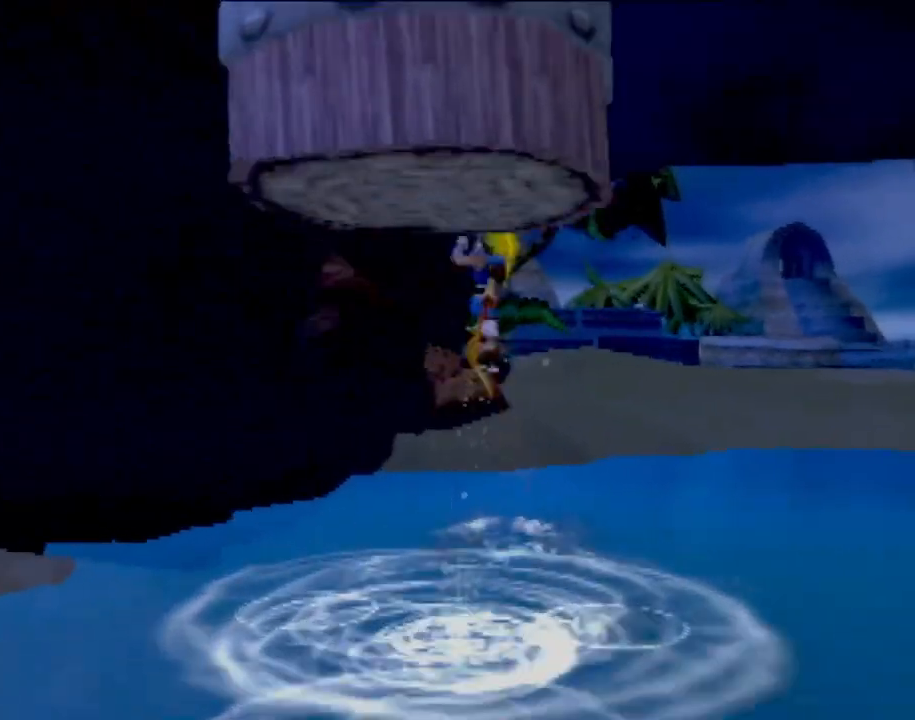
{"buttons": [], "left_stick": "right", "events": [[34, "CIRCLE", "down"], [184, "CIRCLE", "up"], [234, "CIRCLE", "down"], [384, "CIRCLE", "up"], [467, "left_stick", "right"]]}
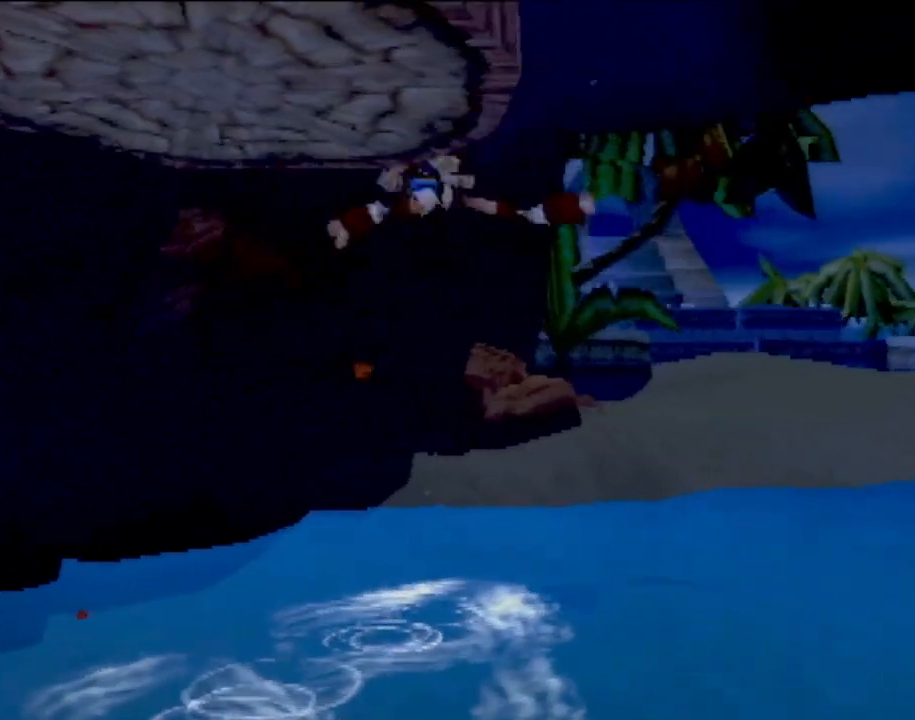
{"buttons": ["L1"], "left_stick": "right", "events": [[484, "L1", "down"]]}
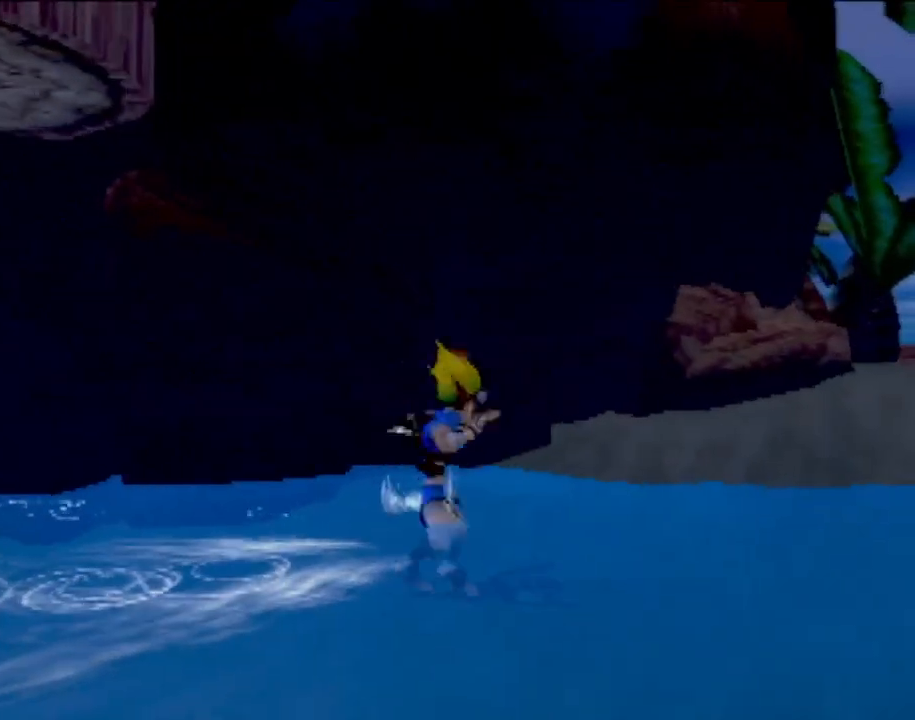
{"buttons": [], "left_stick": "up-right", "events": [[67, "left_stick", "up-right"], [100, "CROSS", "down"], [134, "L1", "up"], [167, "CROSS", "up"], [284, "CROSS", "down"], [367, "CROSS", "up"]]}
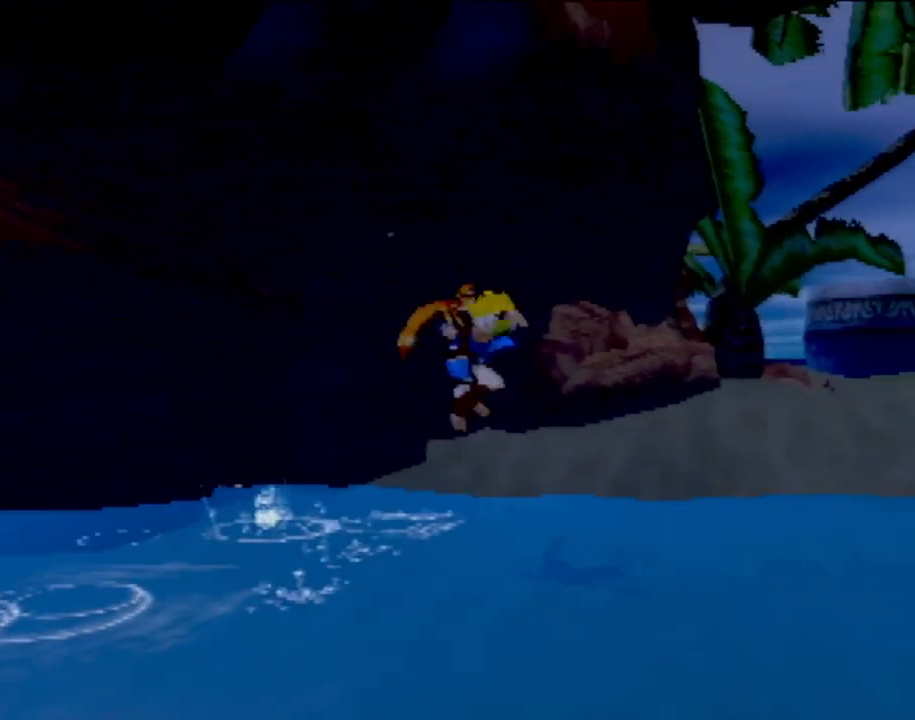
{"buttons": ["CROSS"], "left_stick": "up-right", "events": [[367, "L1", "down"], [484, "L1", "up"], [500, "CROSS", "down"]]}
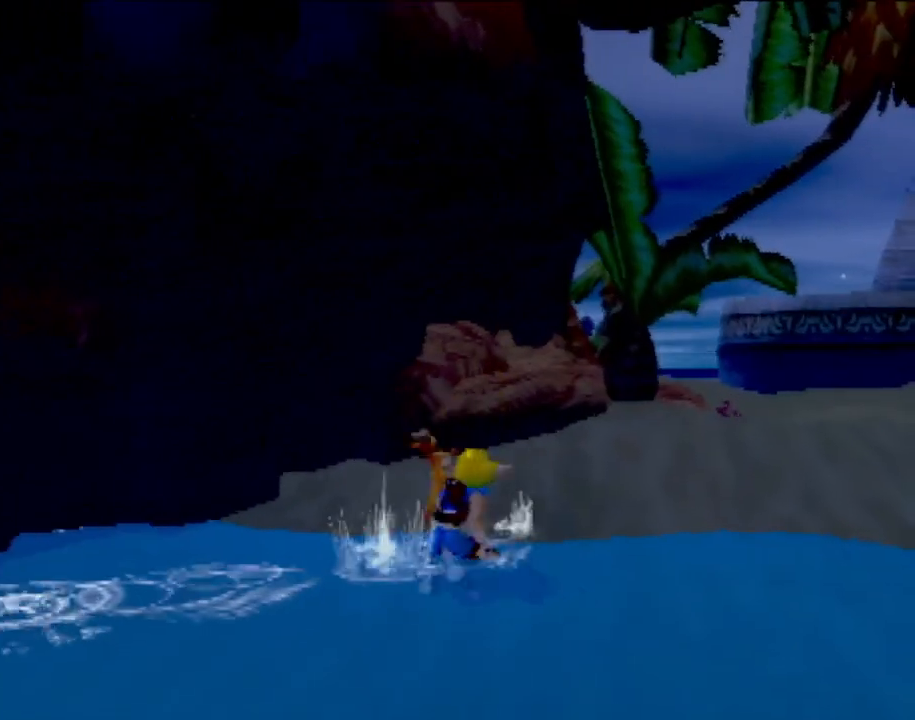
{"buttons": [], "left_stick": "up-right", "events": [[100, "CROSS", "up"]]}
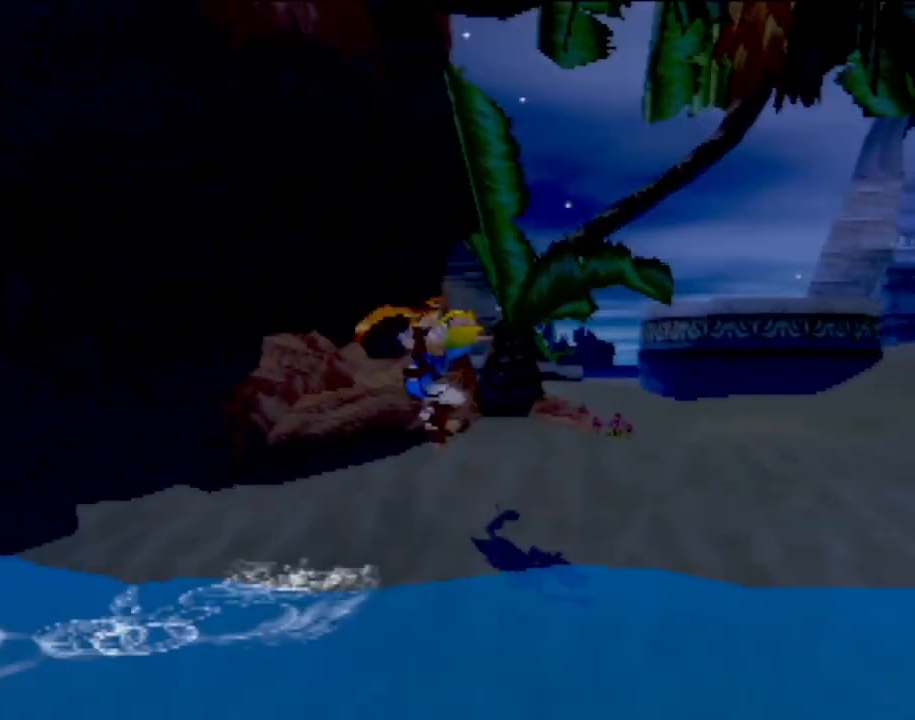
{"buttons": [], "left_stick": "up-right", "events": []}
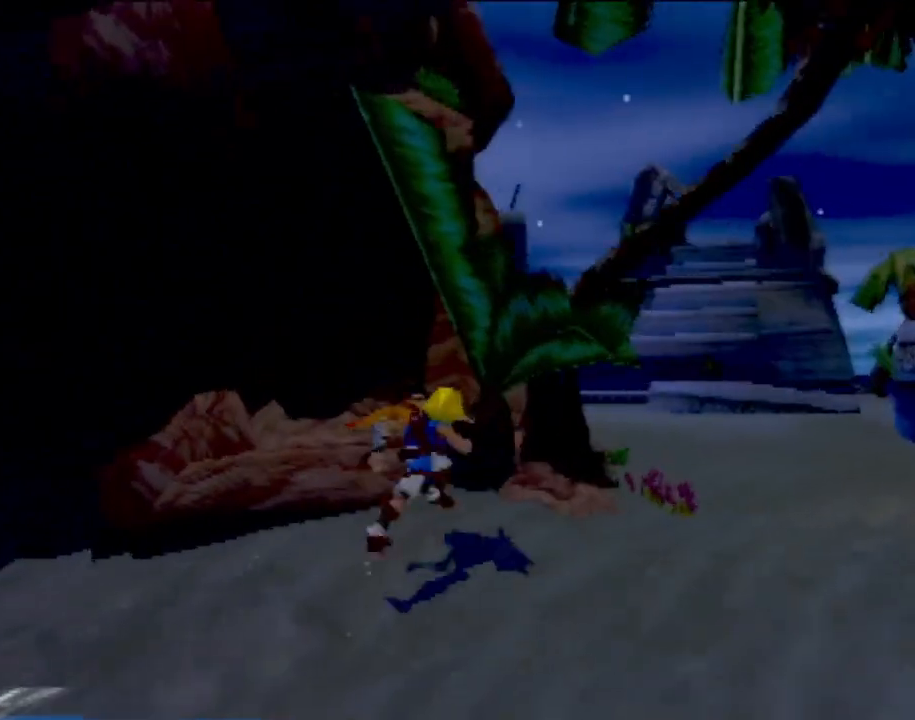
{"buttons": [], "left_stick": "up-right", "events": []}
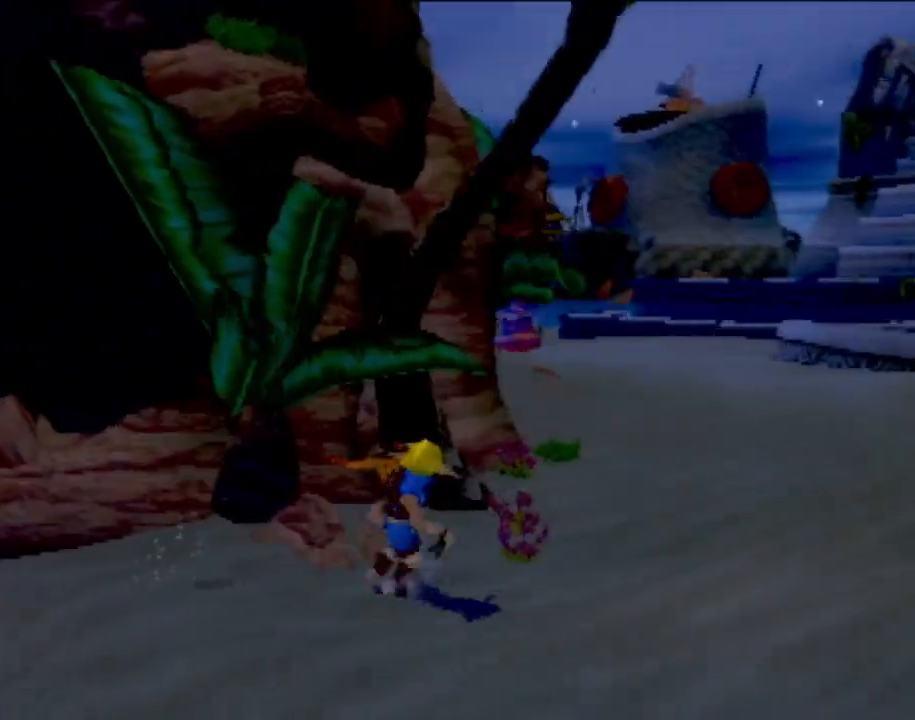
{"buttons": [], "left_stick": "up-right", "events": []}
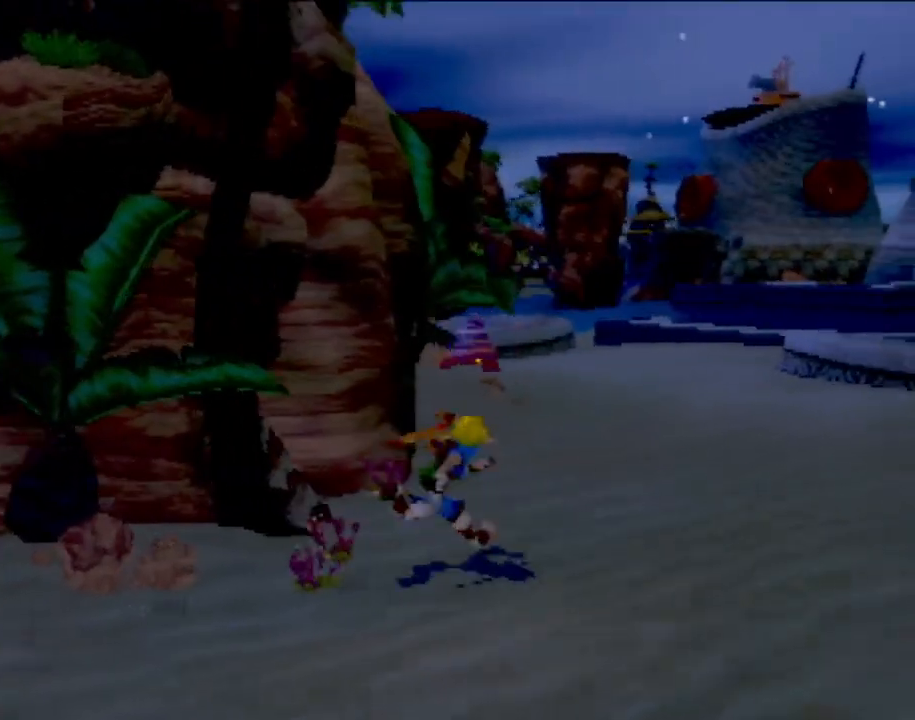
{"buttons": [], "left_stick": "up-right", "events": [[234, "L1", "down"], [367, "CROSS", "down"], [367, "L1", "up"], [451, "CROSS", "up"]]}
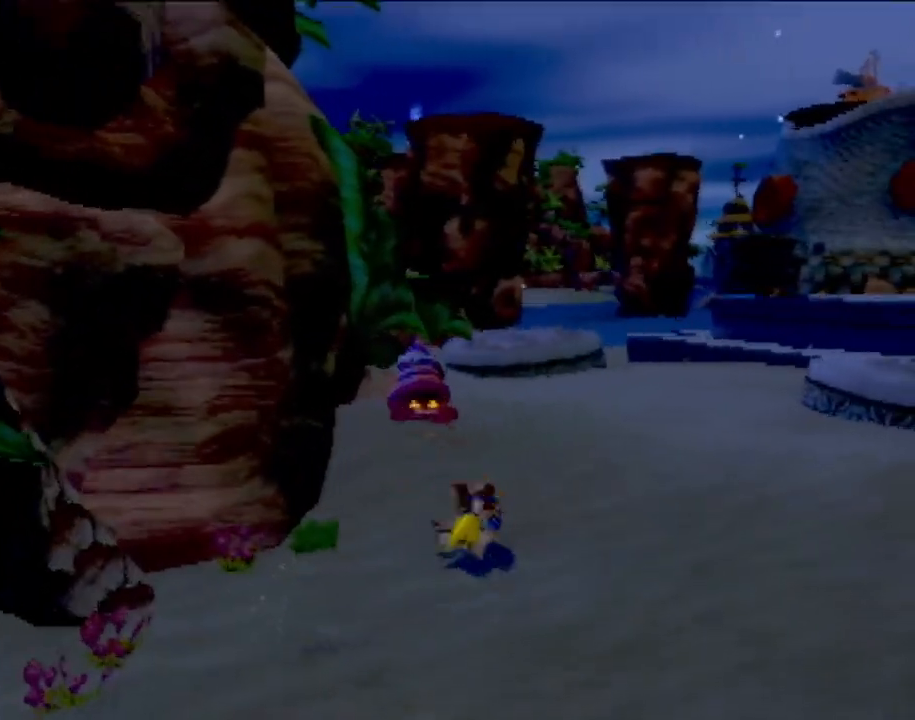
{"buttons": [], "left_stick": "up", "events": [[50, "CROSS", "down"], [117, "CROSS", "up"], [500, "left_stick", "up"]]}
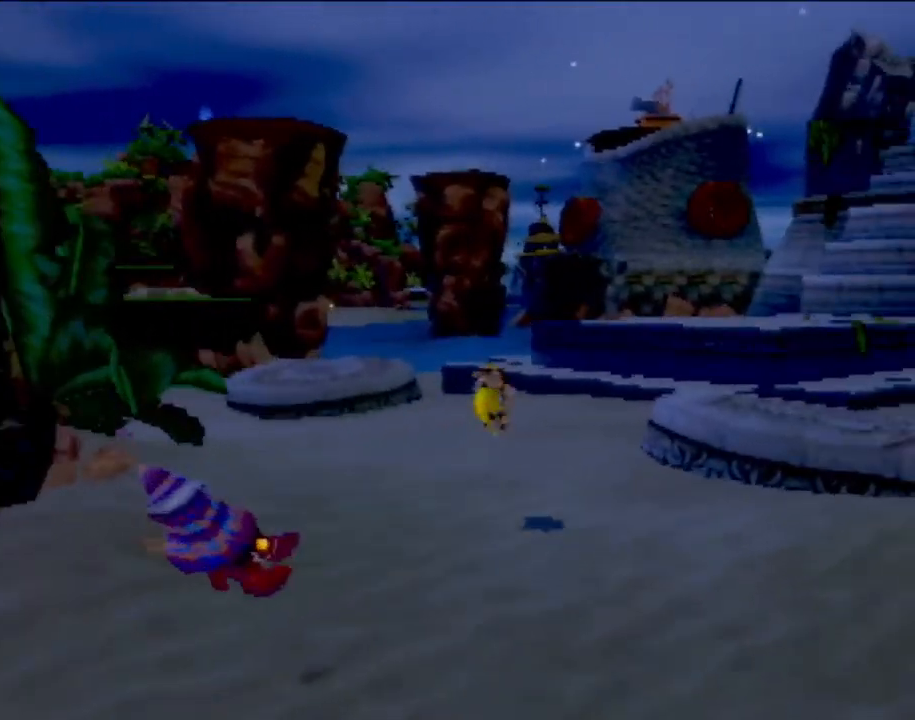
{"buttons": ["L1"], "left_stick": "up", "events": [[501, "L1", "down"]]}
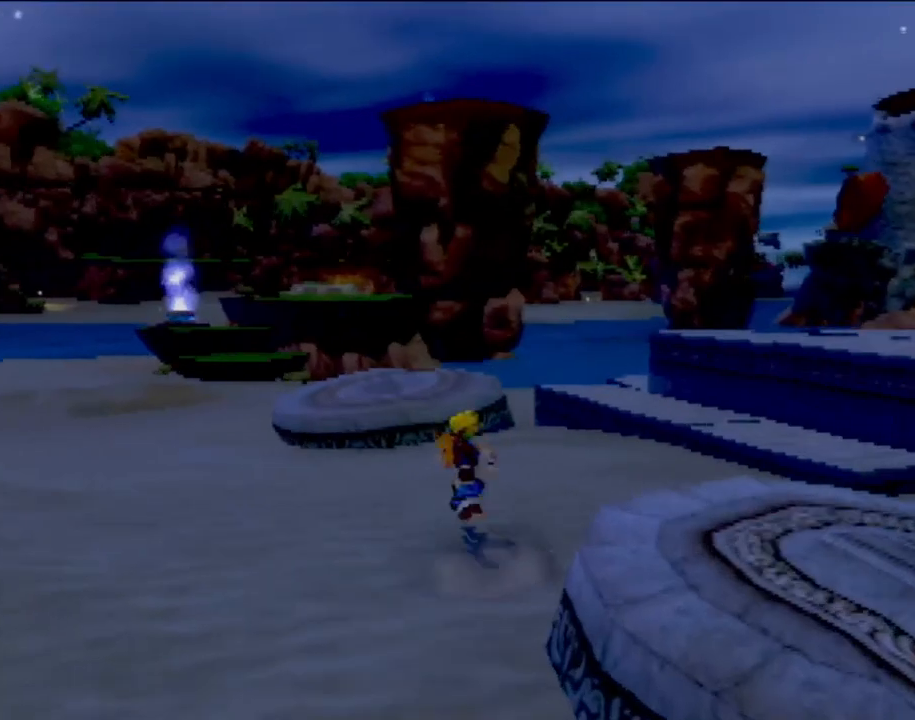
{"buttons": ["CROSS"], "left_stick": "up", "events": [[117, "CROSS", "down"], [117, "L1", "up"], [217, "CROSS", "up"], [300, "CROSS", "down"], [384, "CROSS", "up"], [467, "CROSS", "down"]]}
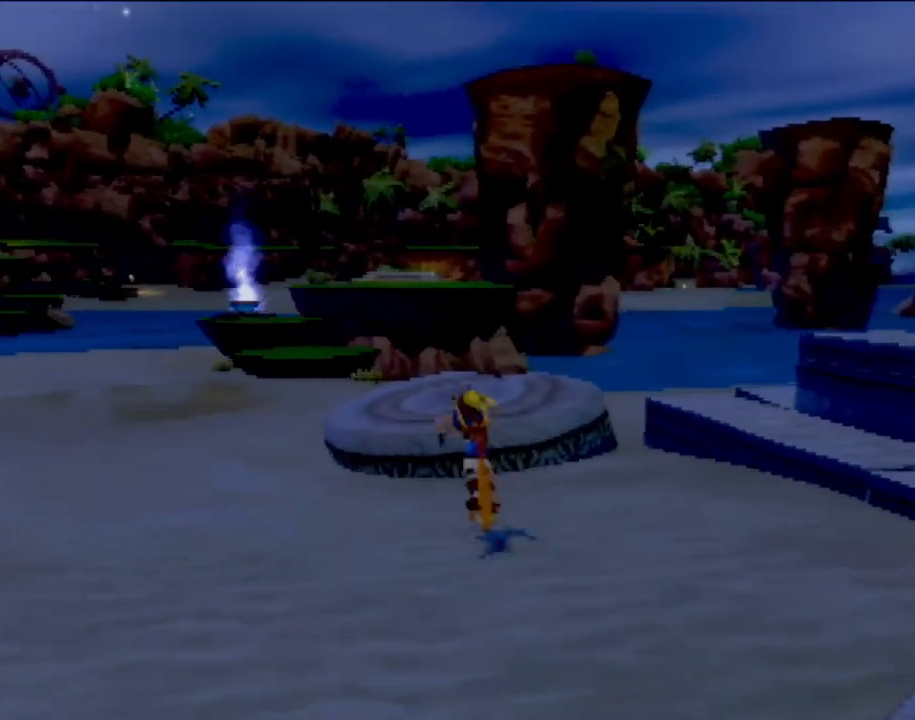
{"buttons": [], "left_stick": "up-left", "events": [[84, "CROSS", "up"], [301, "left_stick", "up-left"]]}